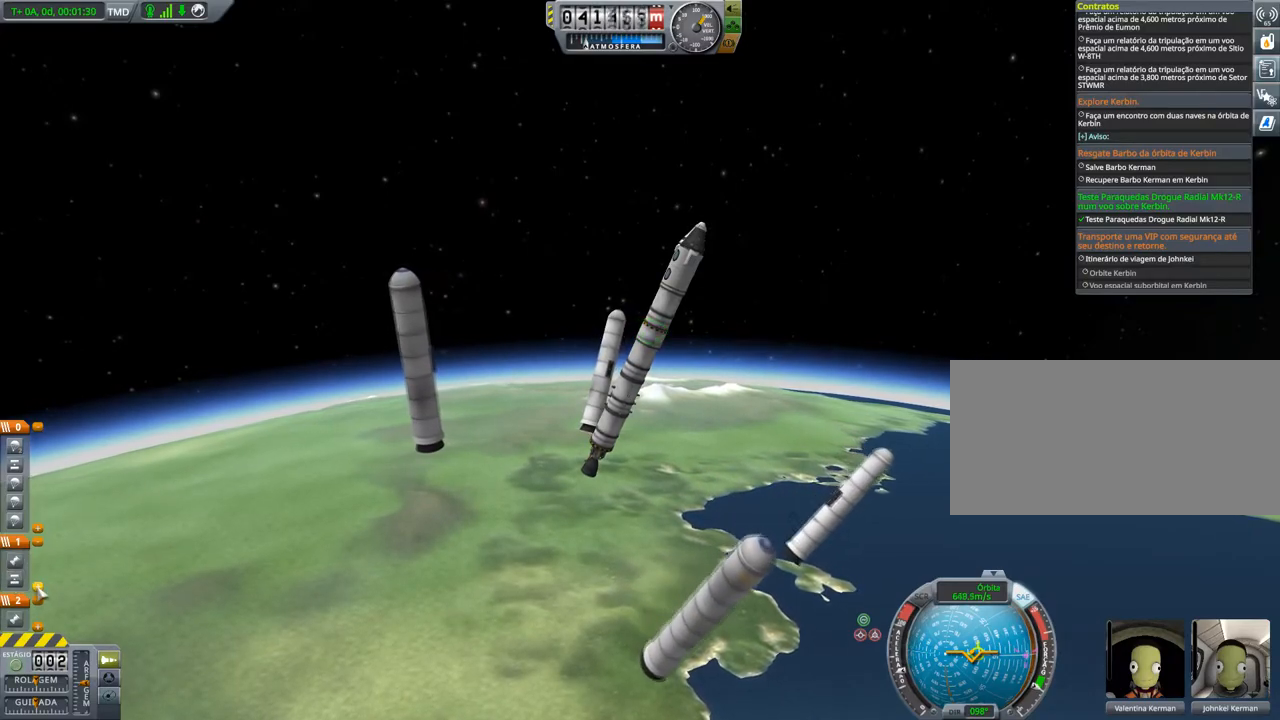
Gameplay with keyboard; each line is a JSON object with the keys held at the frame after it. "events" lists presses ("down") and releases ("up") of "a", "alt", "caps_lock", "ctrl", "d", "down", "e", "h", "i", "j", "k", "l", "left", "n", "q", "right", "s", "space", "up", "w", "x" and "z" between this image and that frame as [ms after this image, input, new state], when the widget could be followed in between. No other keys are recorded. Mouse input is not recorded. Not read: other_keys.
{"keys": [], "events": [[83, "left", "down"], [150, "left", "up"]]}
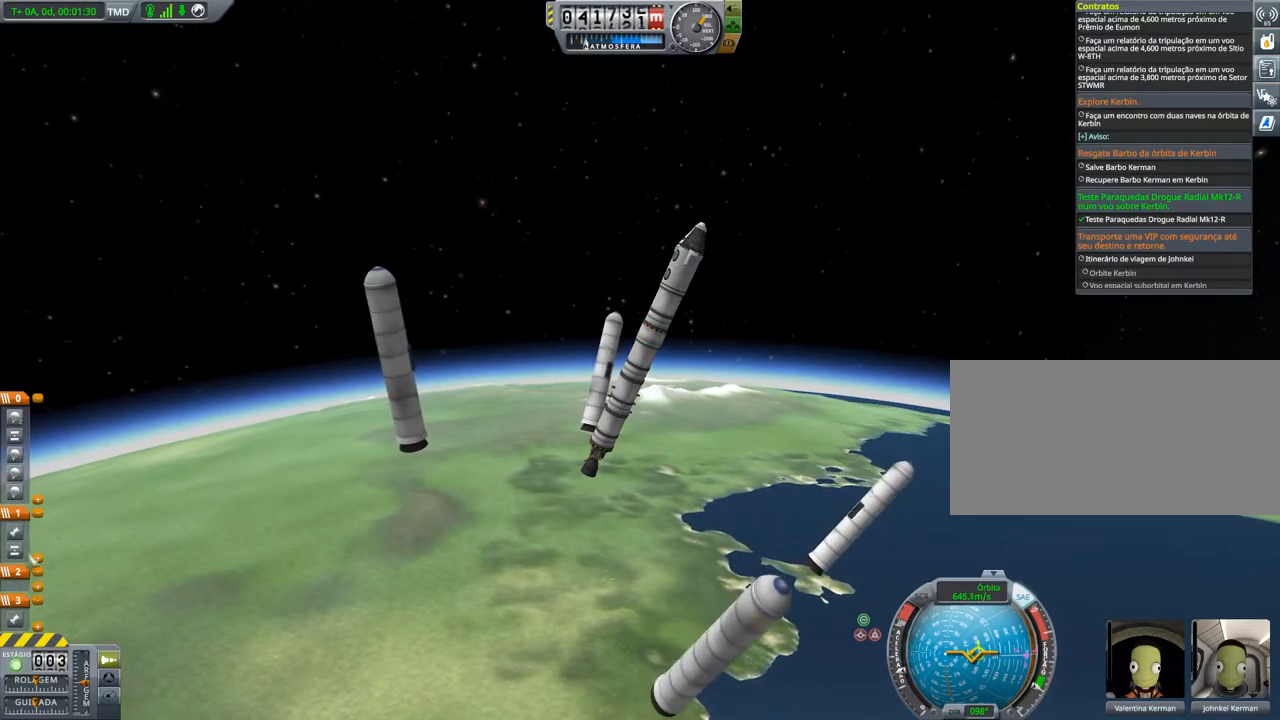
{"keys": ["left"], "events": [[484, "left", "down"]]}
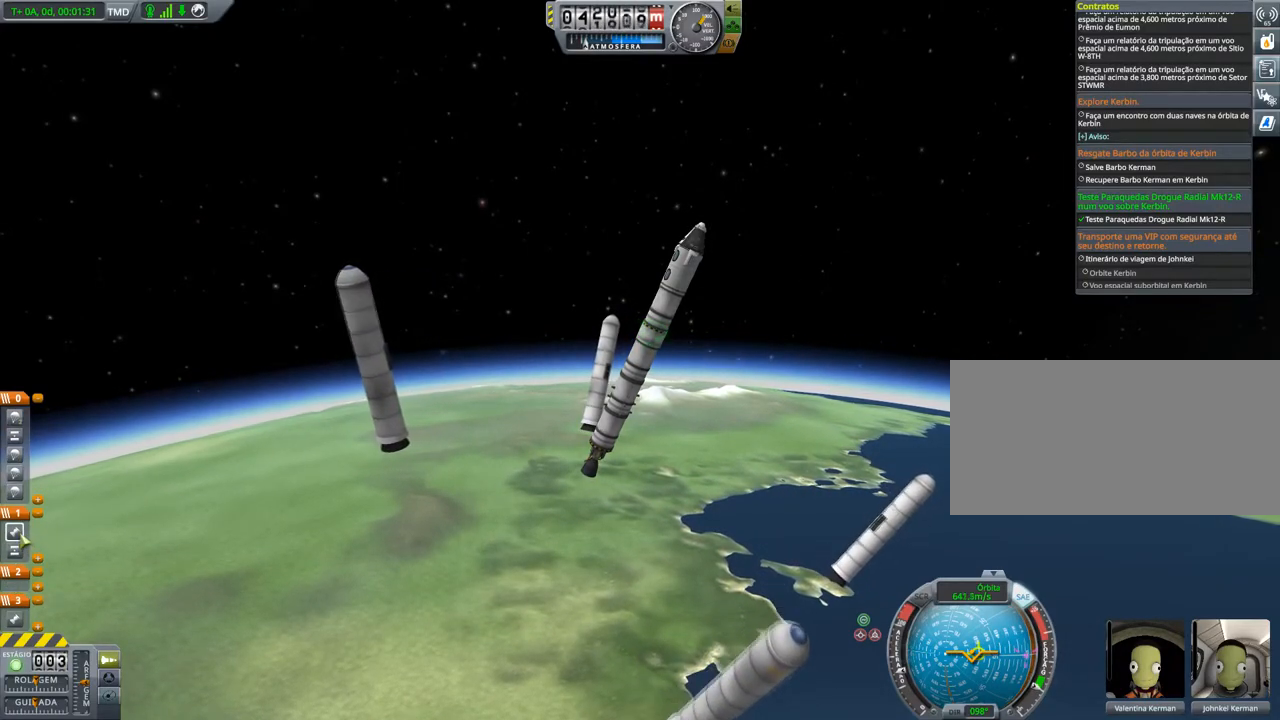
{"keys": ["left"], "events": []}
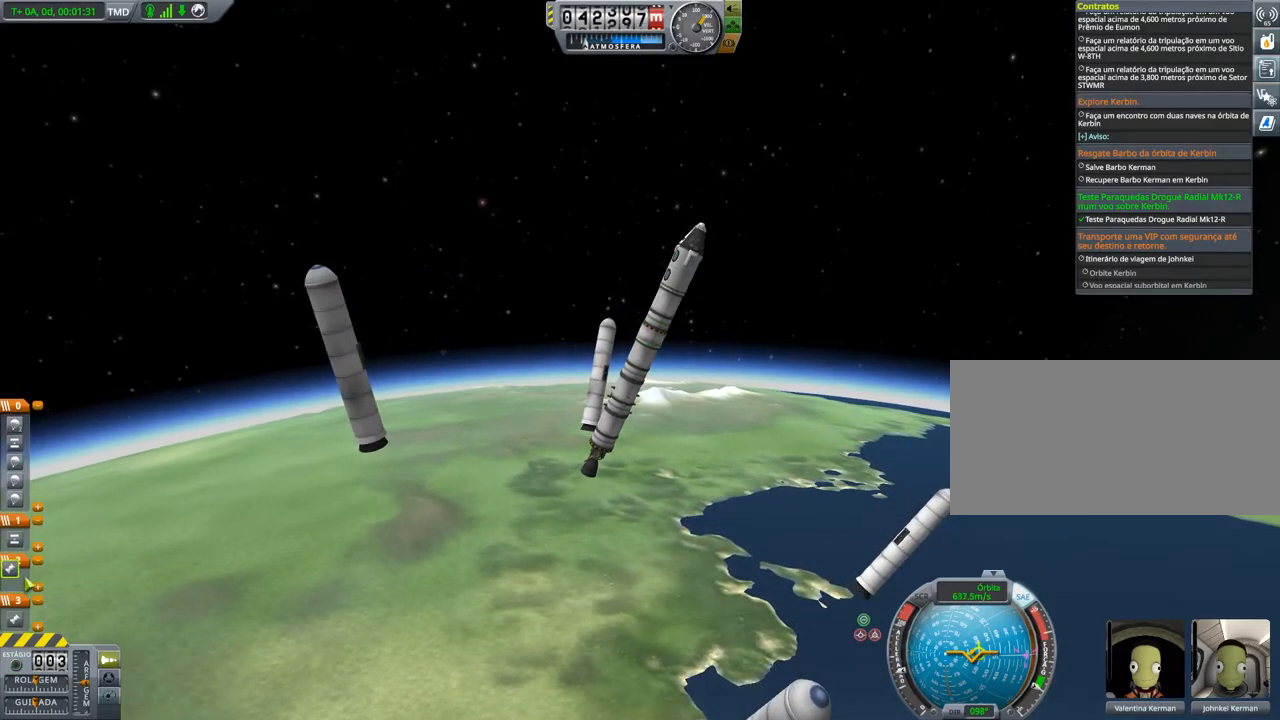
{"keys": [], "events": [[151, "left", "up"]]}
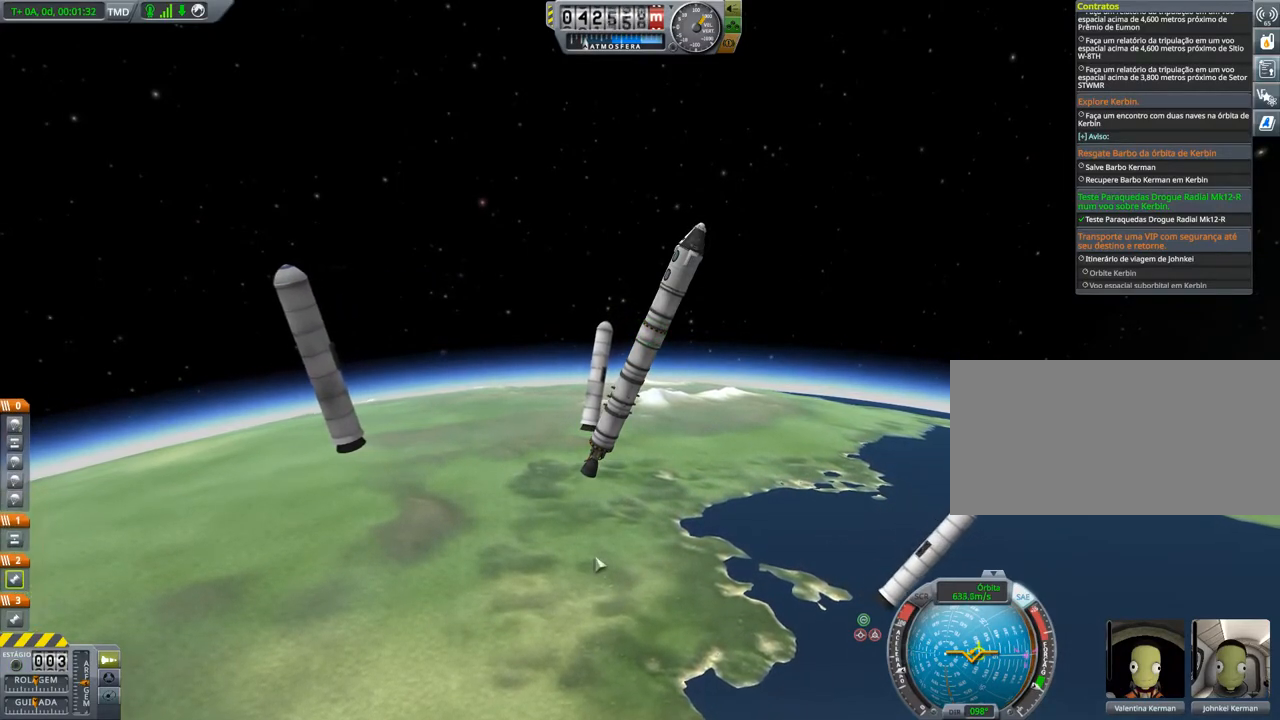
{"keys": [], "events": []}
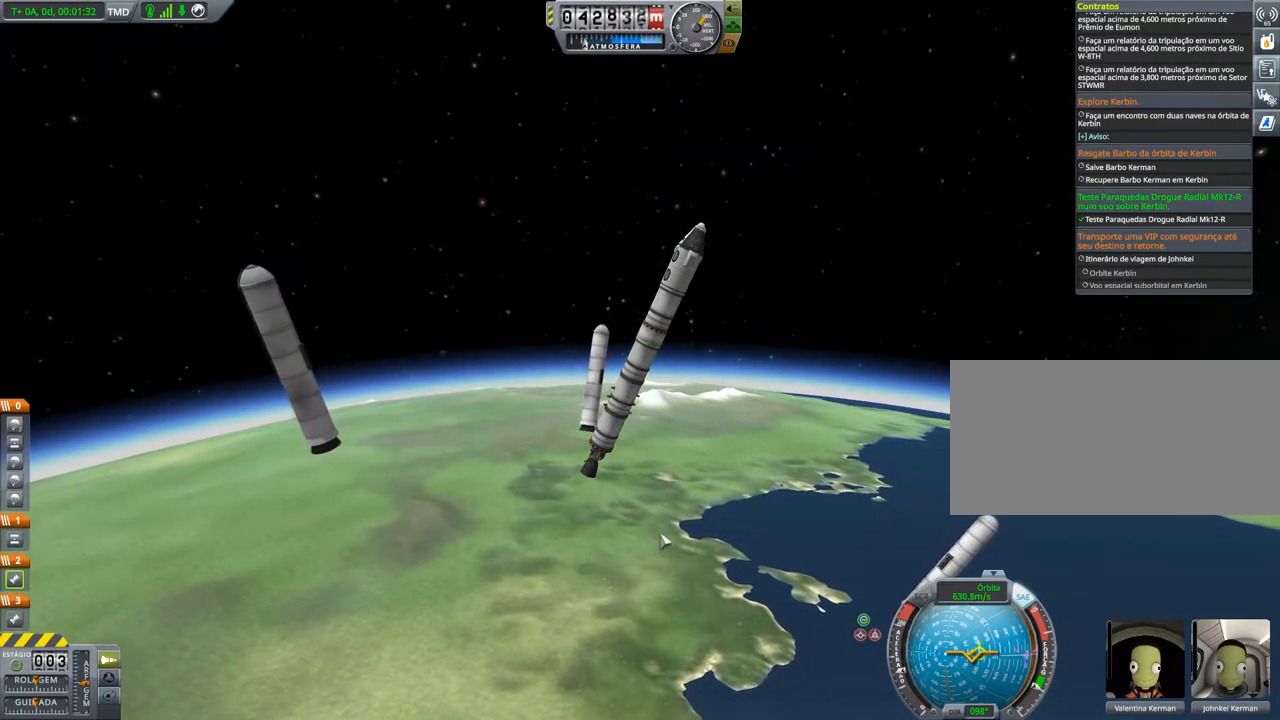
{"keys": [], "events": []}
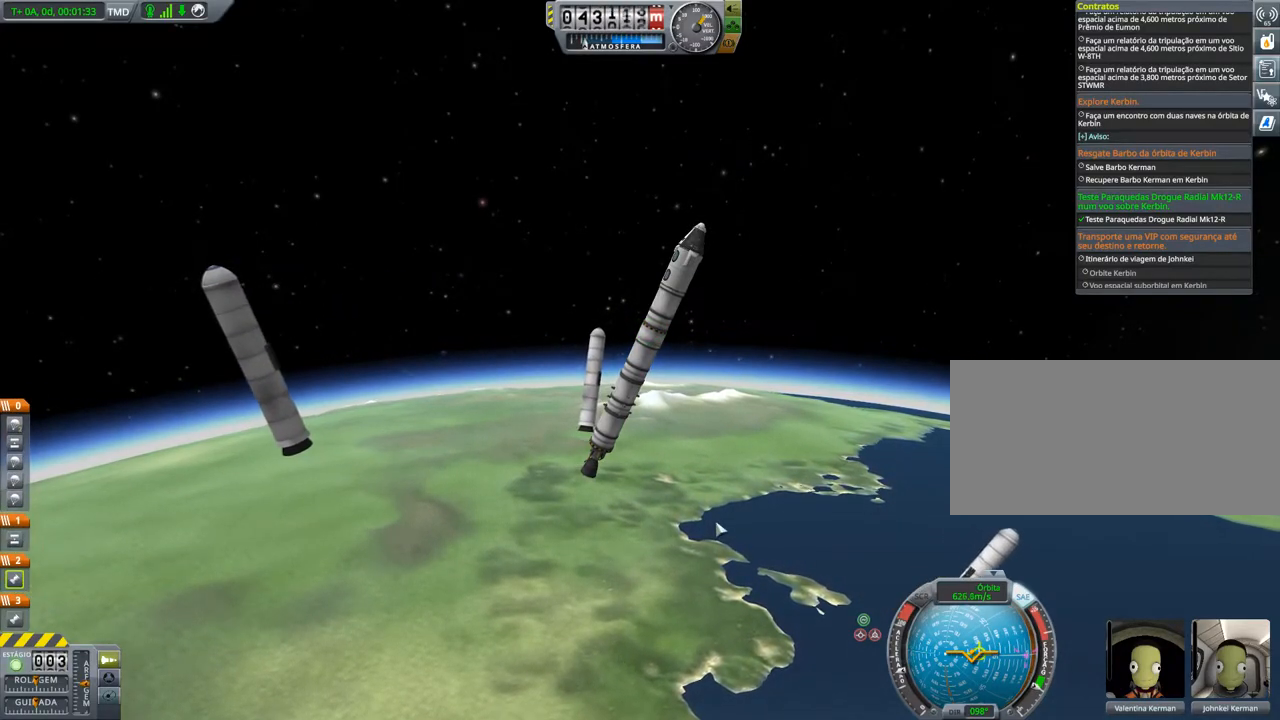
{"keys": [], "events": []}
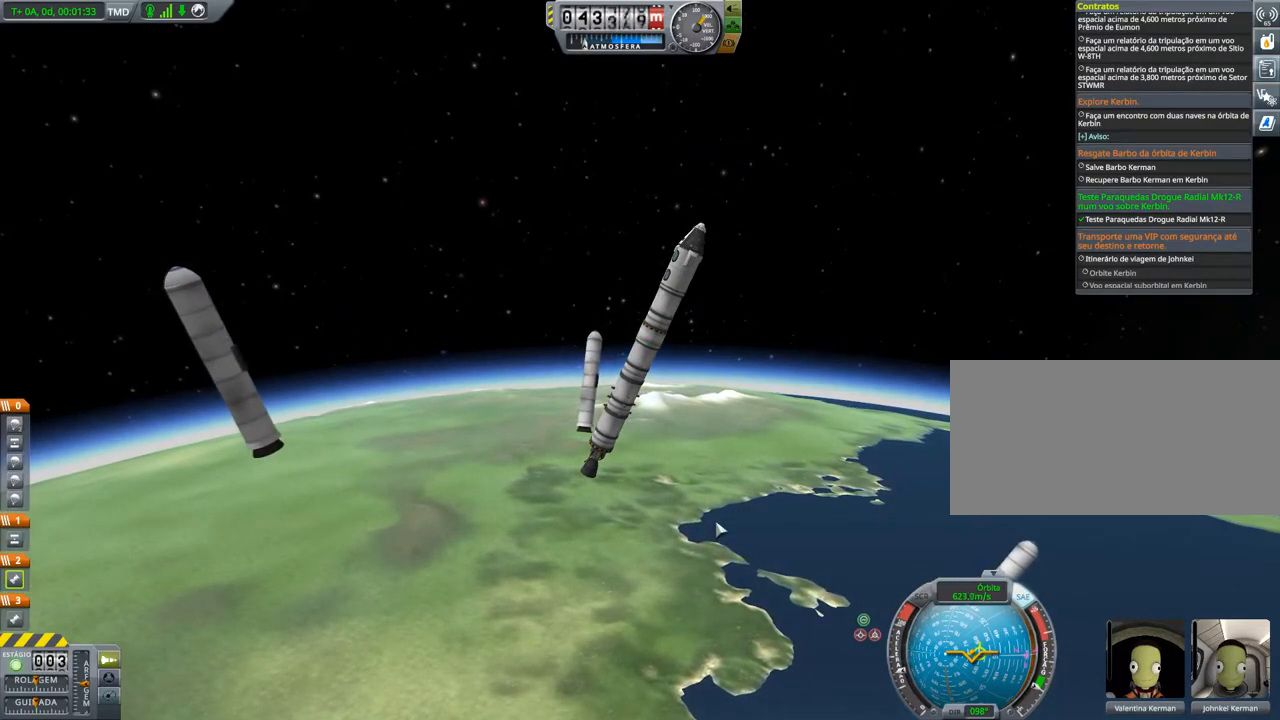
{"keys": [], "events": []}
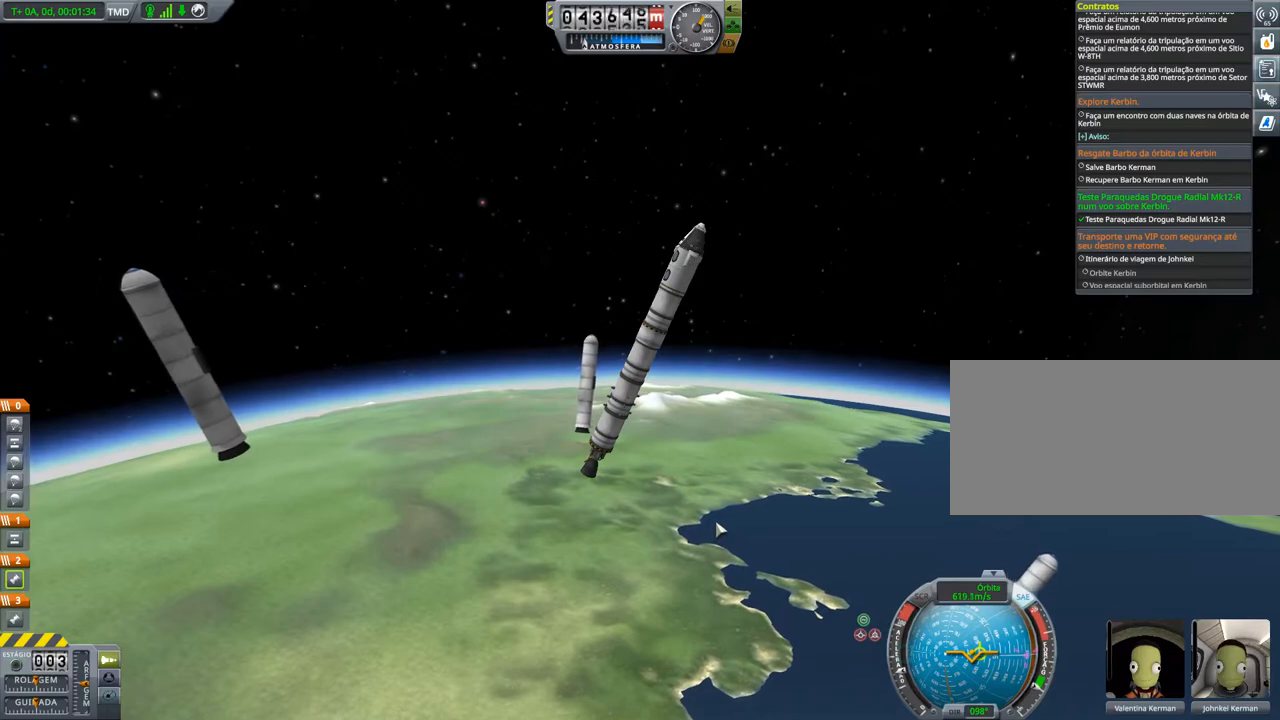
{"keys": [], "events": []}
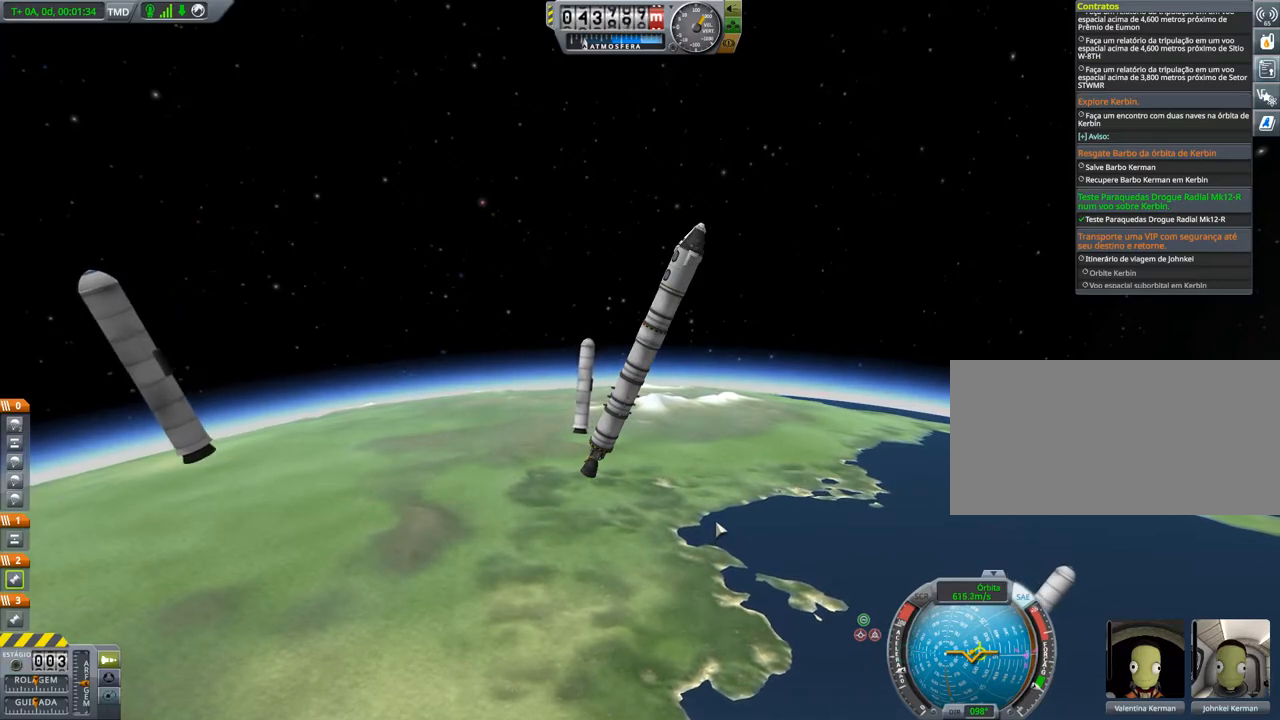
{"keys": ["d"], "events": [[34, "space", "down"], [184, "d", "down"], [201, "space", "up"]]}
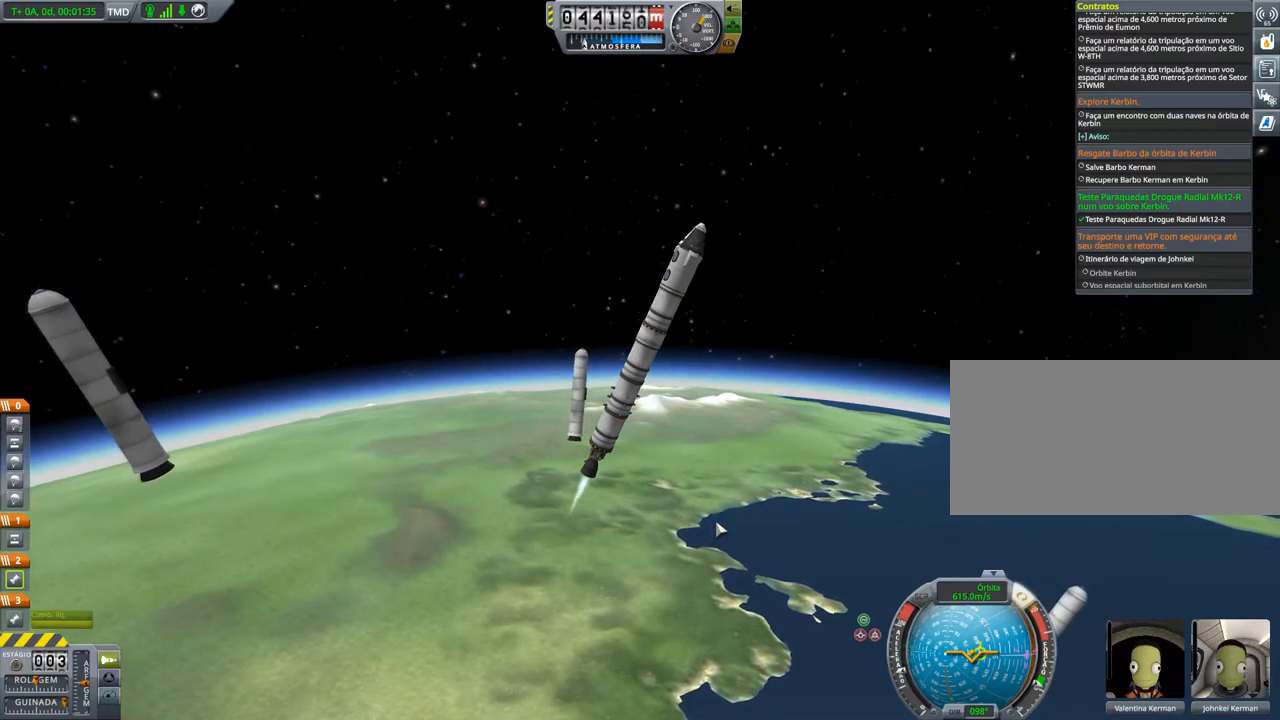
{"keys": ["d"], "events": []}
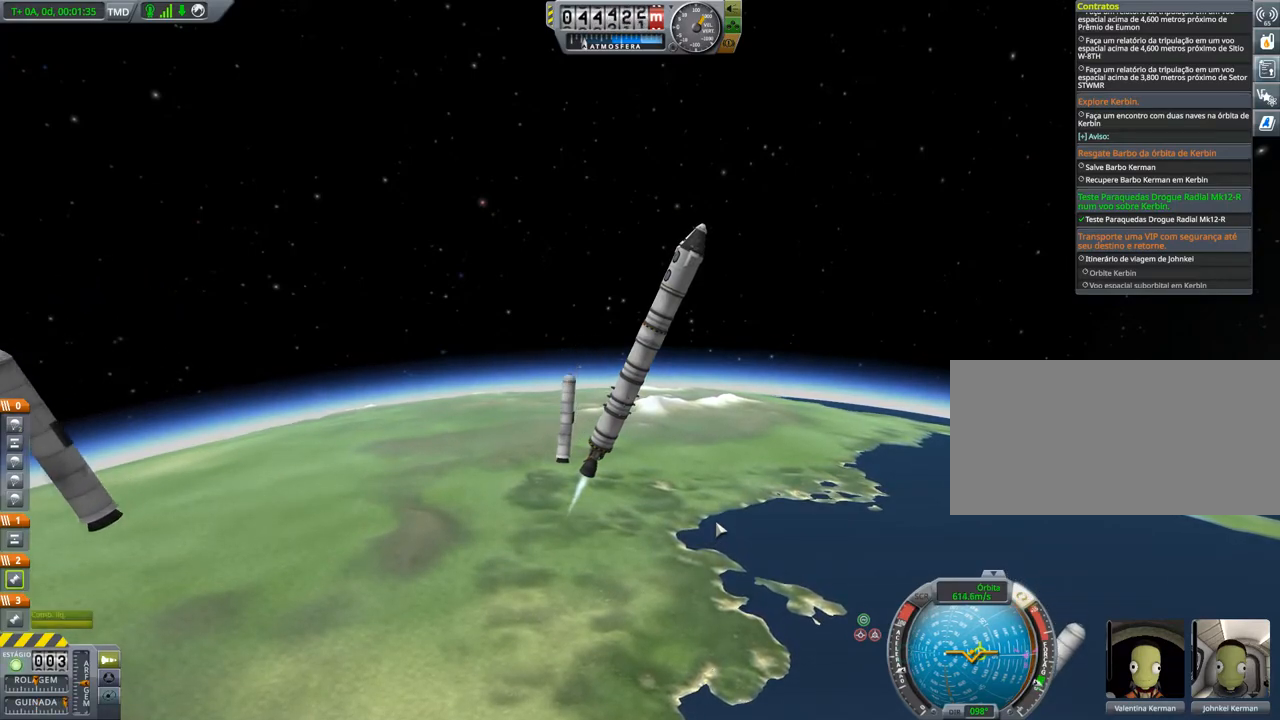
{"keys": ["d"], "events": []}
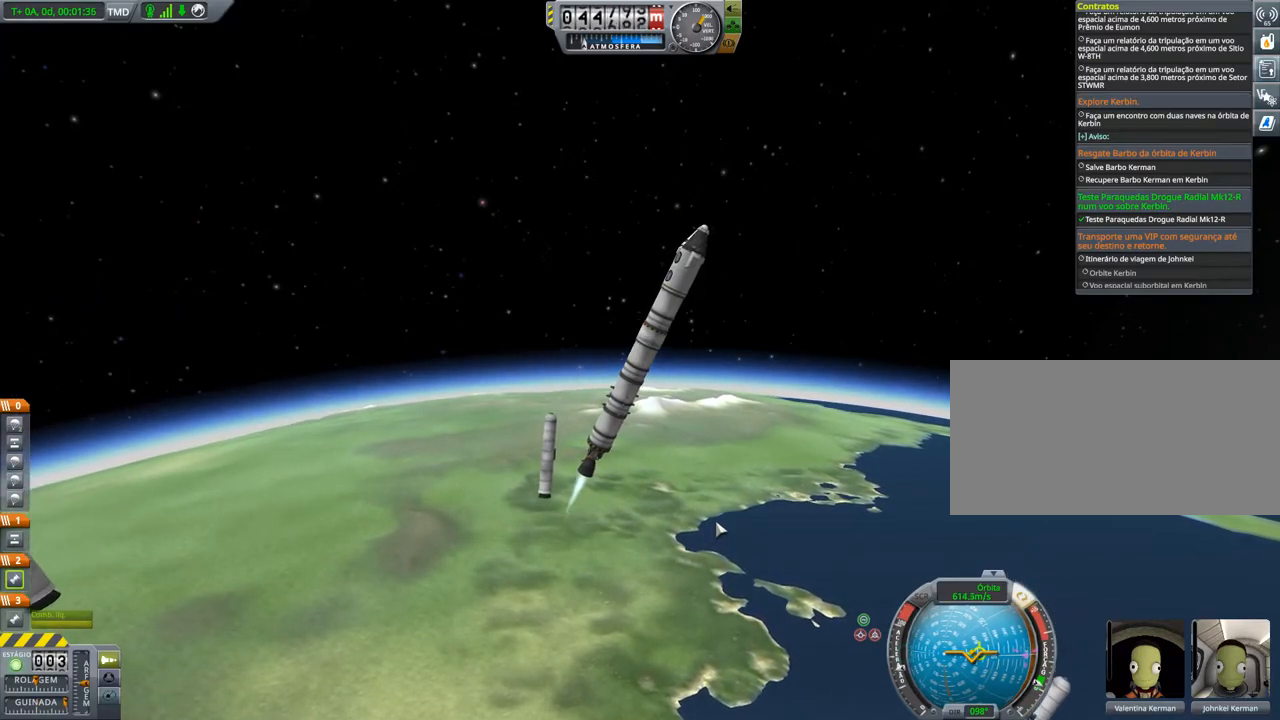
{"keys": ["d"], "events": []}
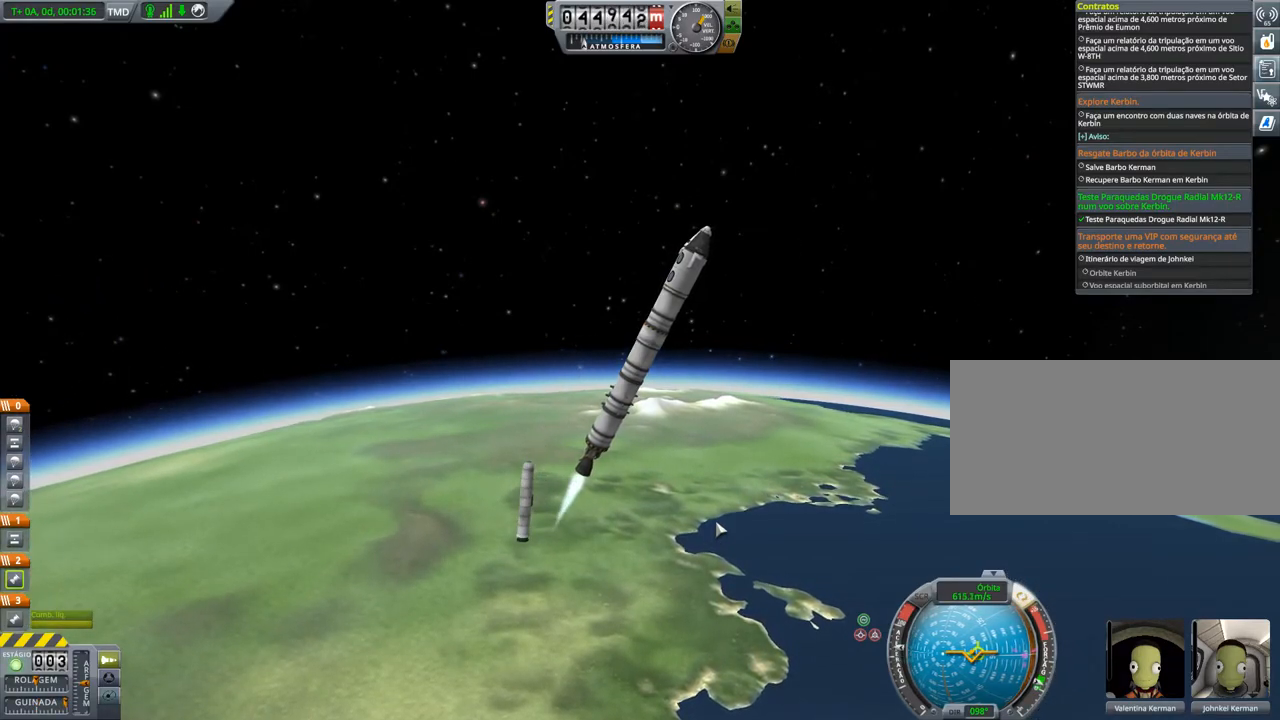
{"keys": ["d"], "events": []}
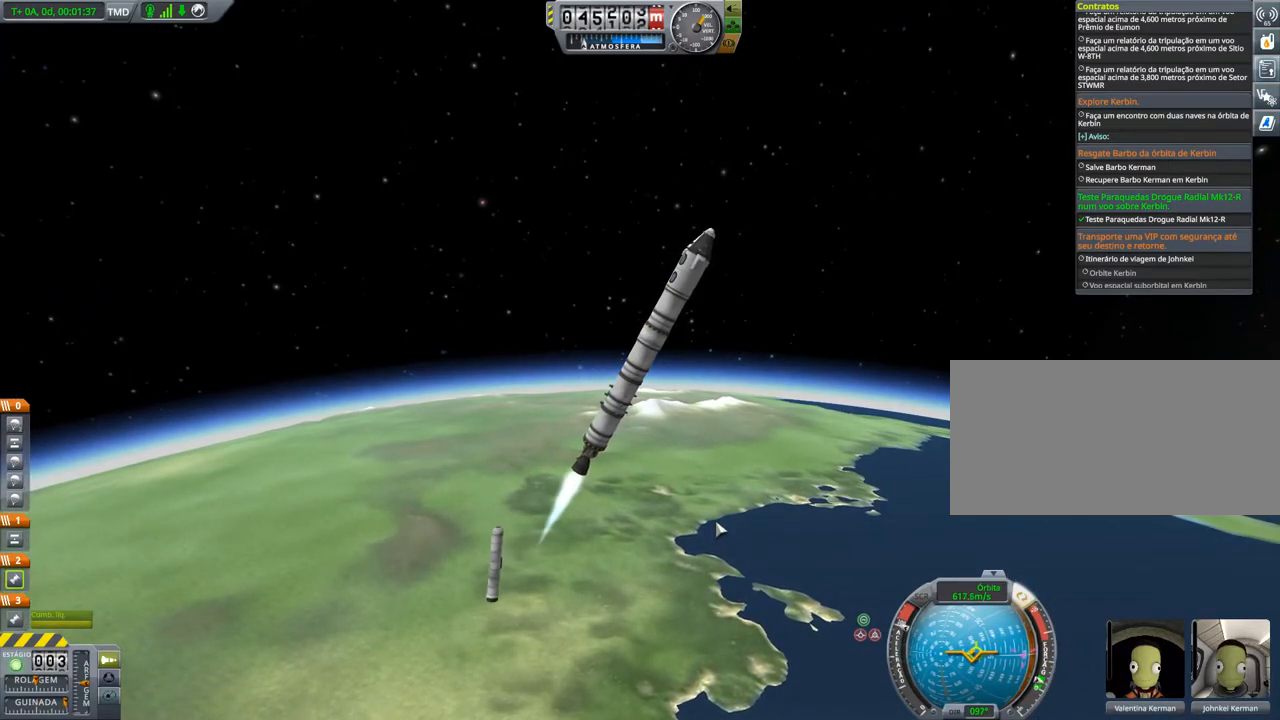
{"keys": ["d"], "events": []}
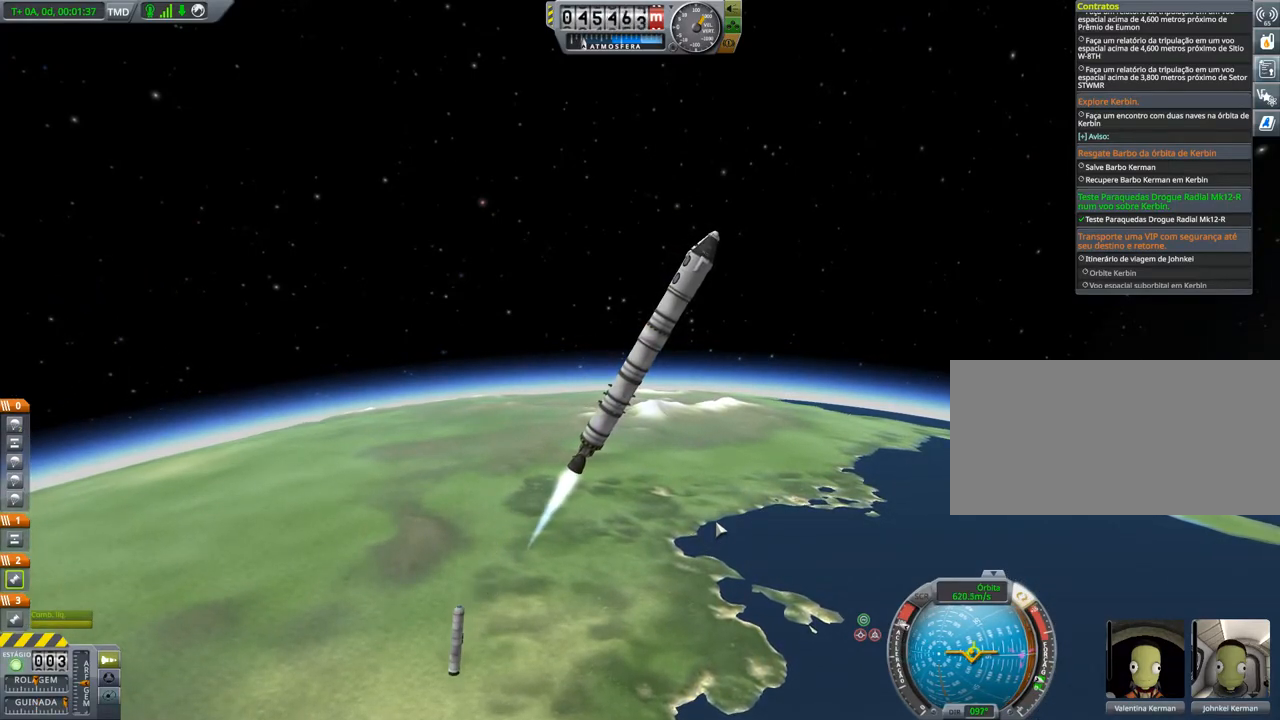
{"keys": ["d"], "events": []}
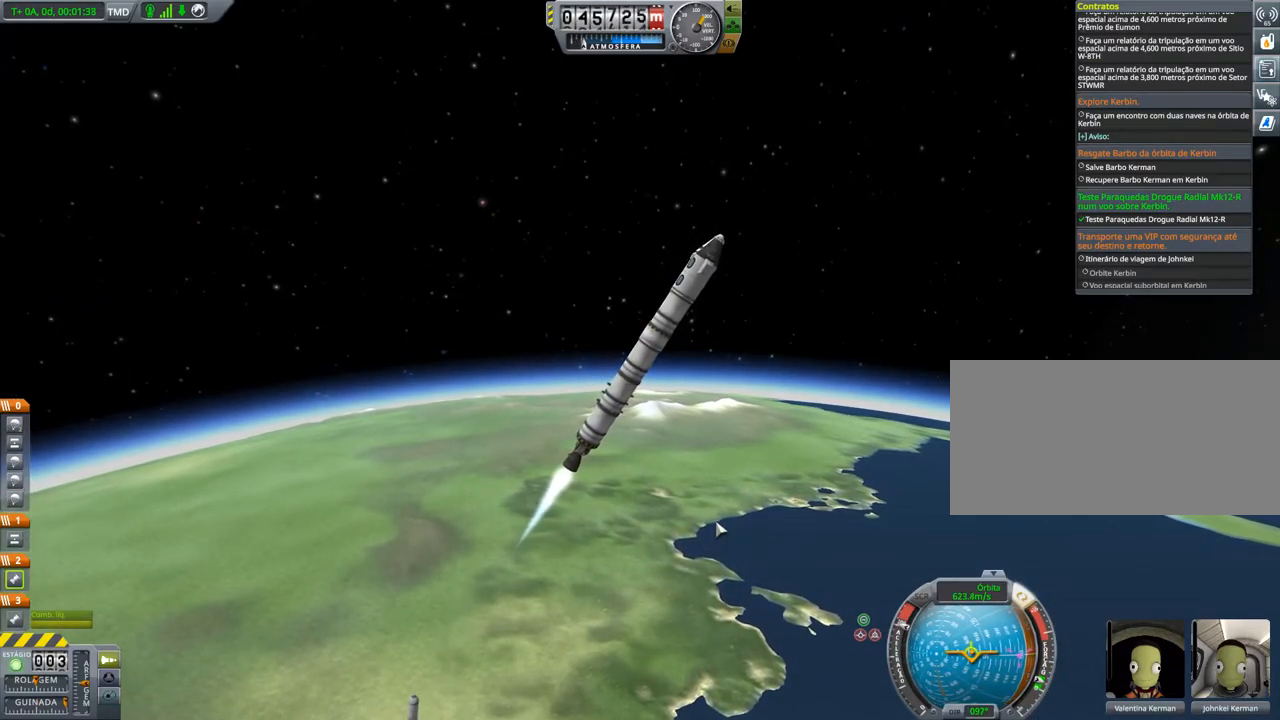
{"keys": ["d"], "events": []}
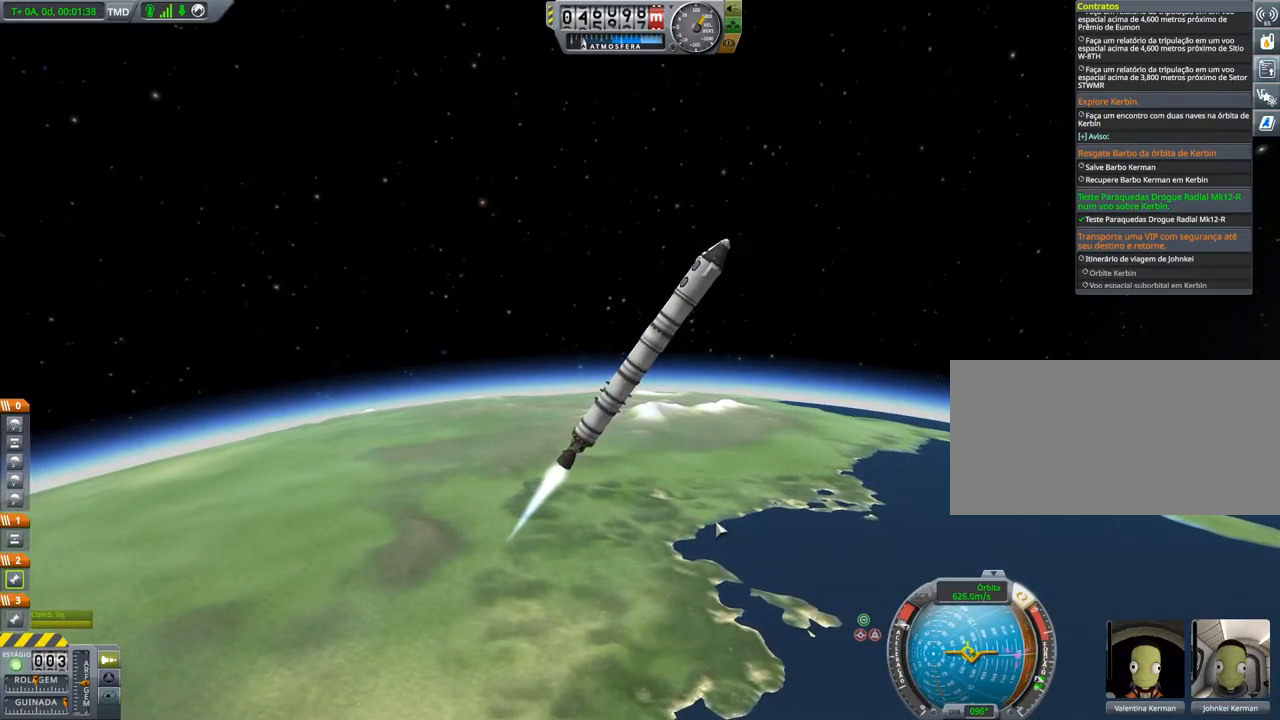
{"keys": ["d"], "events": []}
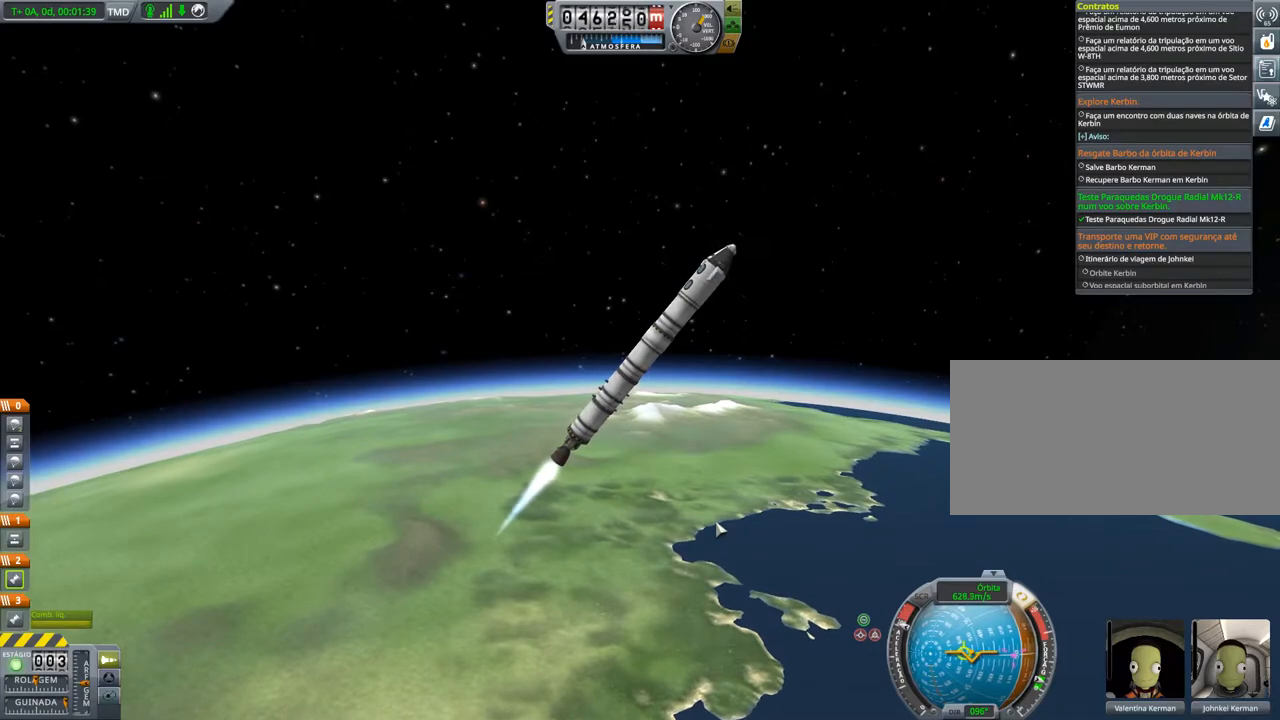
{"keys": ["d", "w"], "events": [[83, "w", "down"]]}
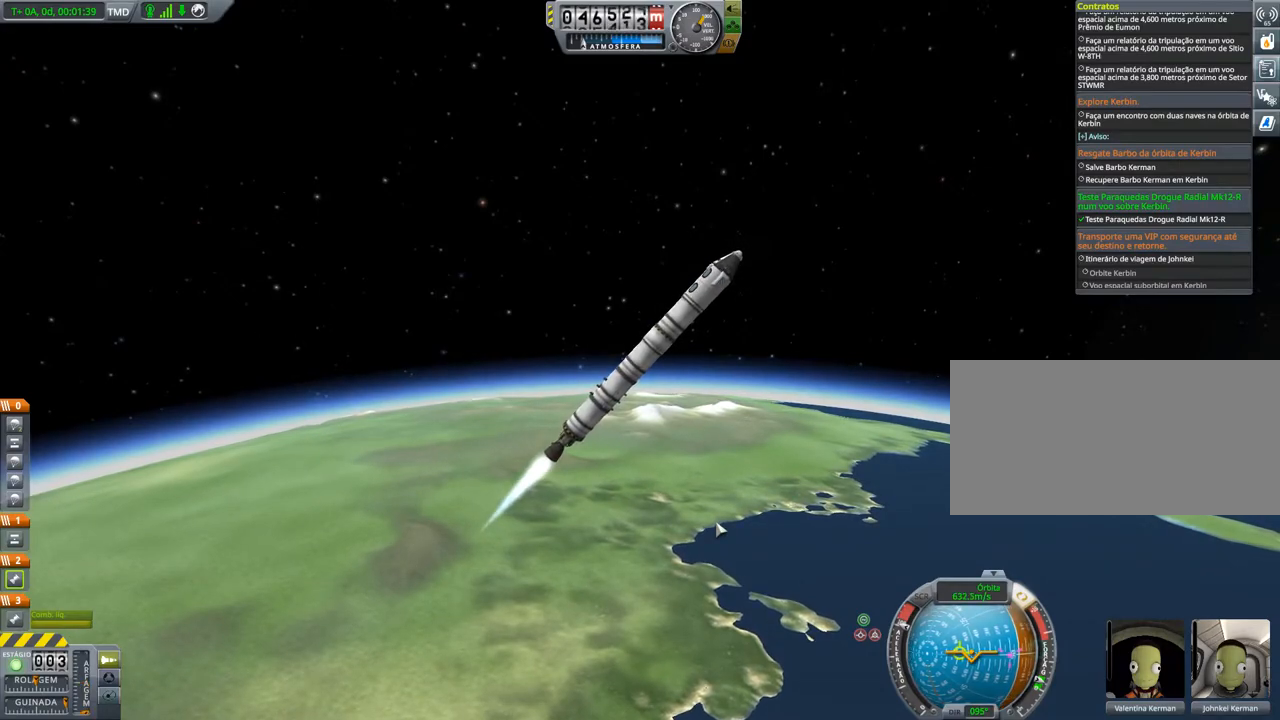
{"keys": [], "events": [[100, "w", "up"], [201, "d", "up"]]}
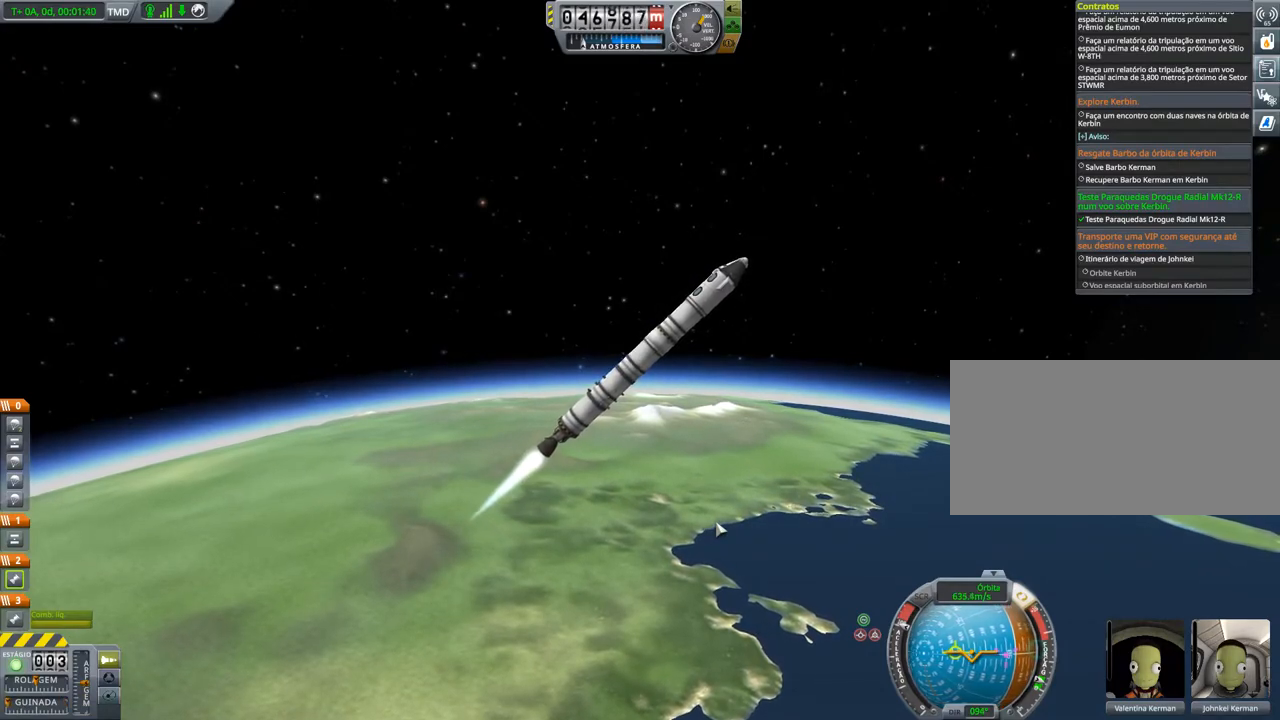
{"keys": [], "events": []}
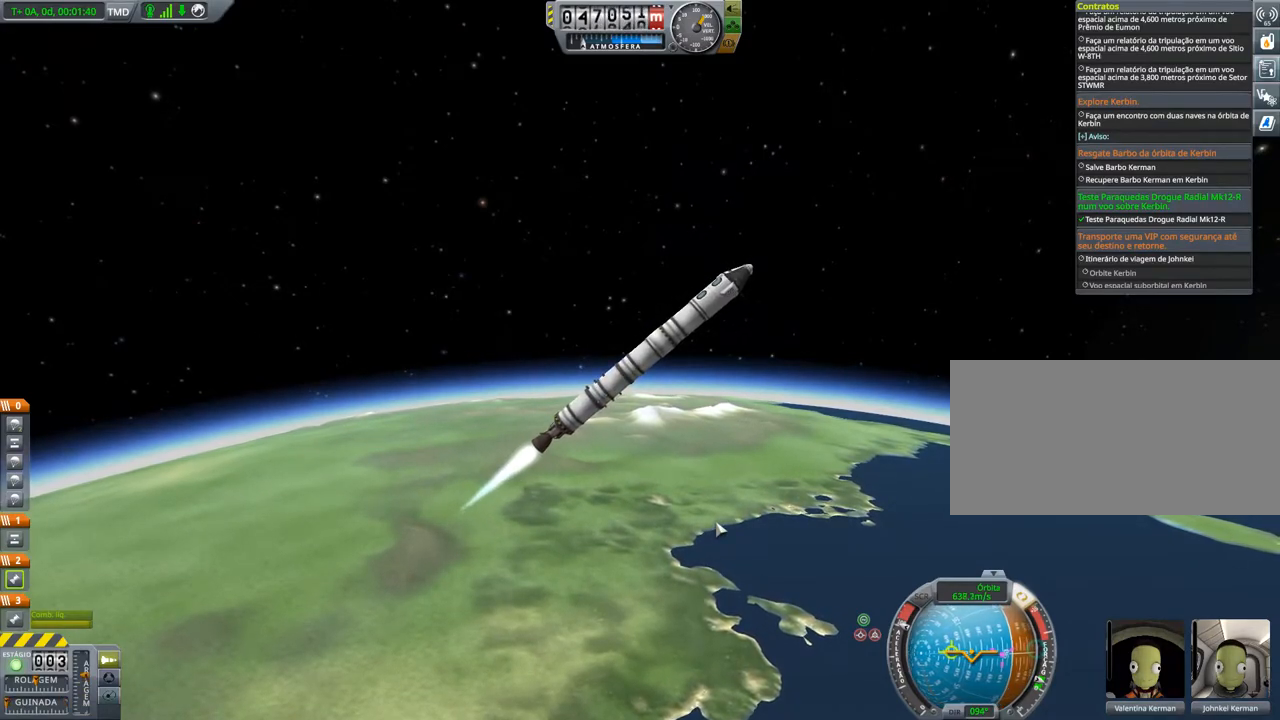
{"keys": ["w"], "events": [[468, "w", "down"]]}
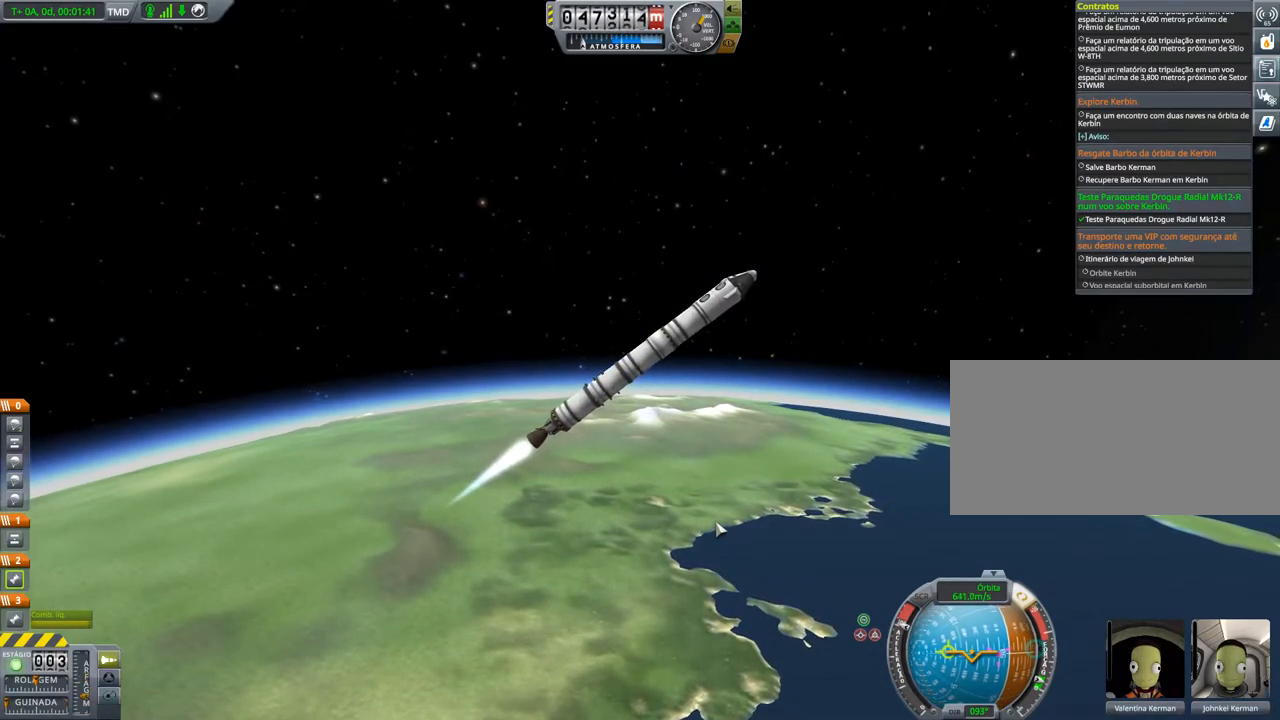
{"keys": [], "events": [[200, "w", "up"], [250, "d", "down"], [434, "d", "up"]]}
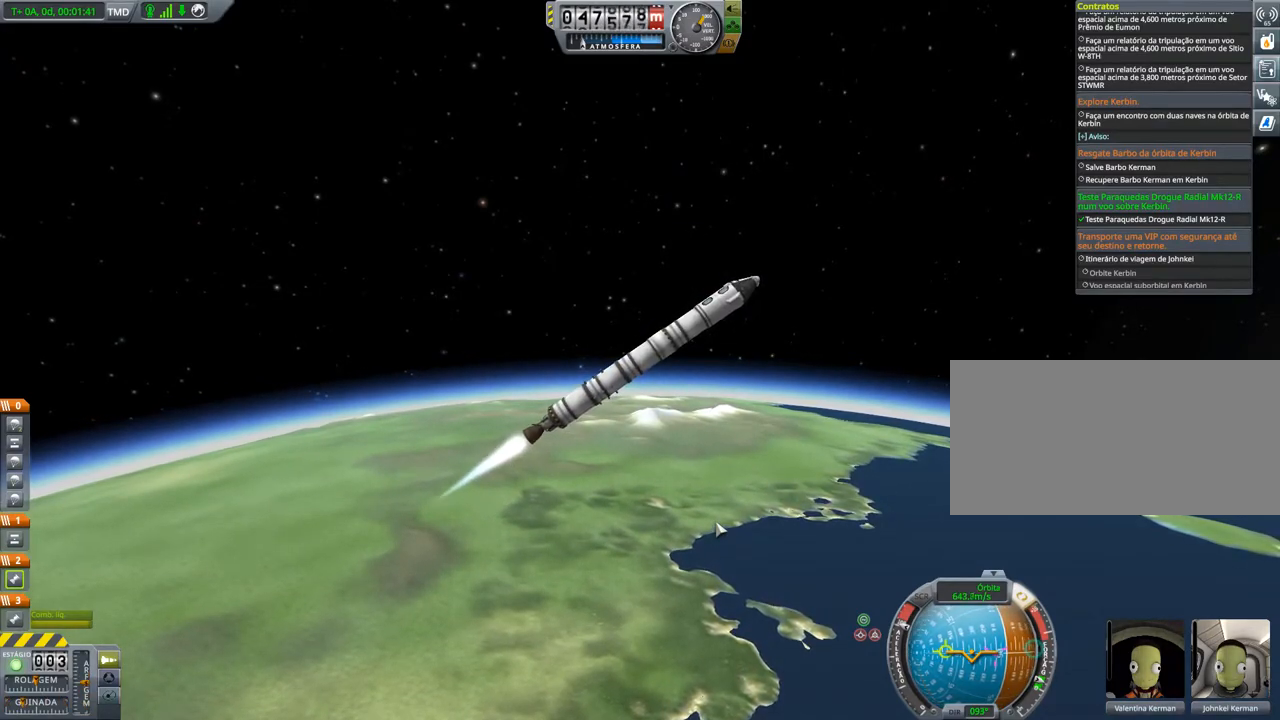
{"keys": ["d"], "events": [[351, "d", "down"]]}